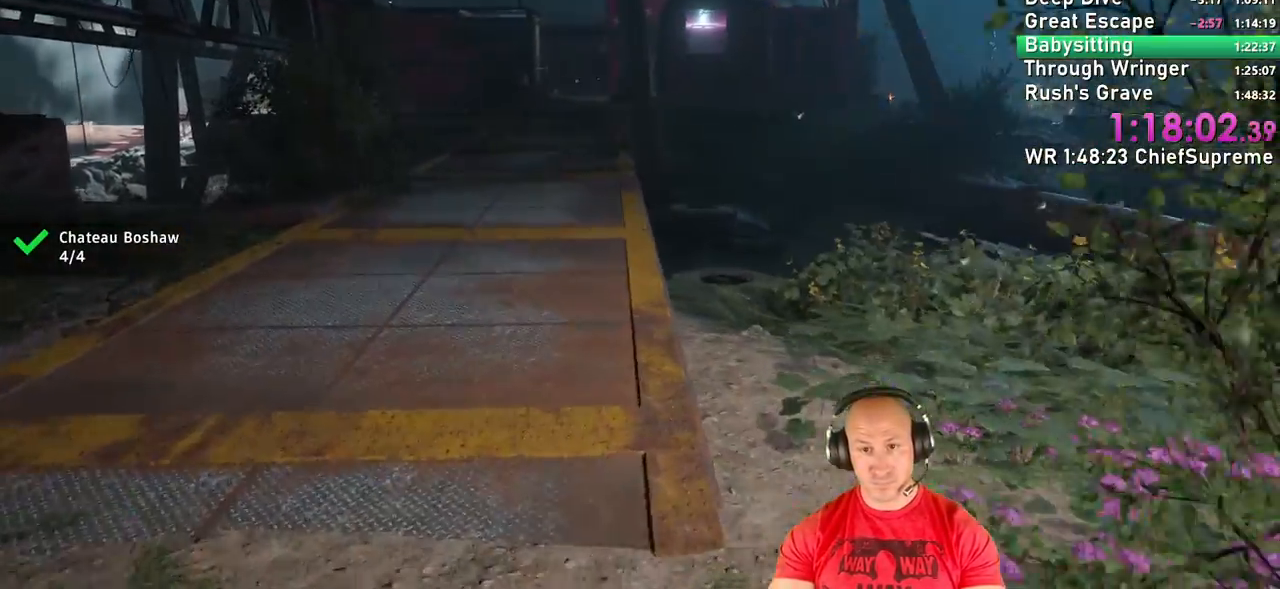
Gameplay with keyboard and mouse; each line is a JSON object with the keys and mouse buttons held at the frame after it. "events" lists presses ("down") and releases ("up") of "1", "2", "3", "4", "5", "a", "alt", "b", "c", "ctrl", "d", "e", "escape", "f", "g", "h", "q", "r", "s", "shift", "space", "t", "tab", "v", "w", "x", "y", "z", "mouse_left", "mouse_right", "mouse_wheel_up" and "mouse_wheel_down" between this image and that frame as [ms after this image, input, new state], when the widget could be followed in between. "mouse_left", "mouse_right", "mouse_wheel_up", "mouse_wheel_down" = the "left", "right", "wheel_up", "wheel_down" buttons of the "mouse" list. No other keys are recorded. Not read: mouse_move.
{"keys": ["w"], "mouse": [], "events": []}
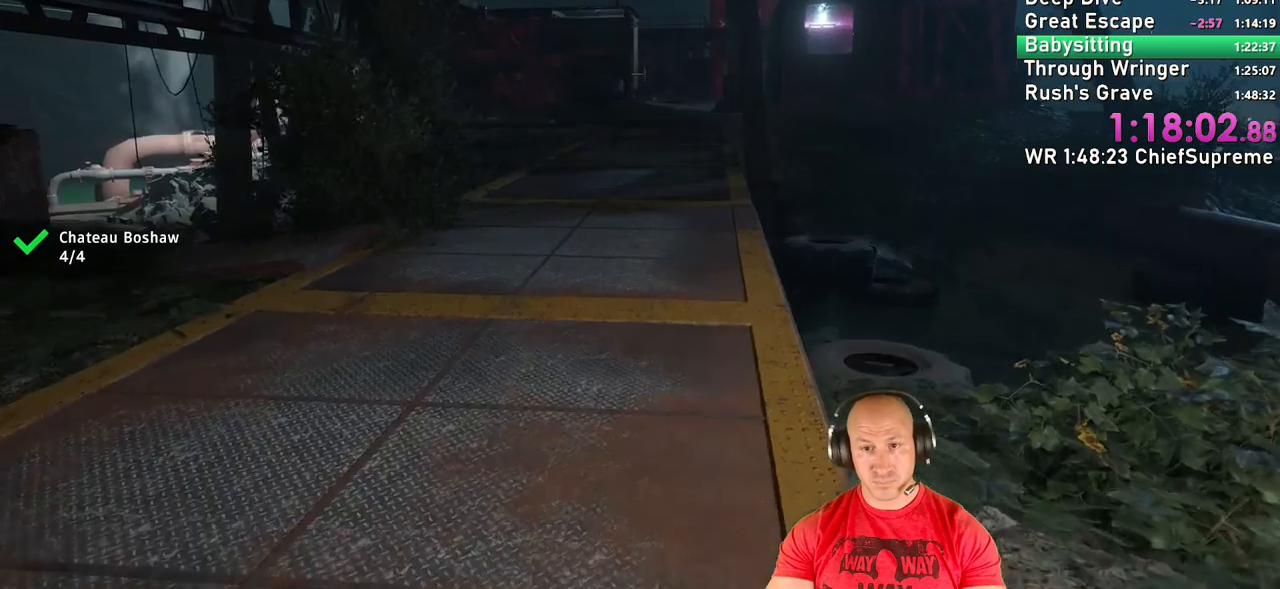
{"keys": ["w"], "mouse": [], "events": []}
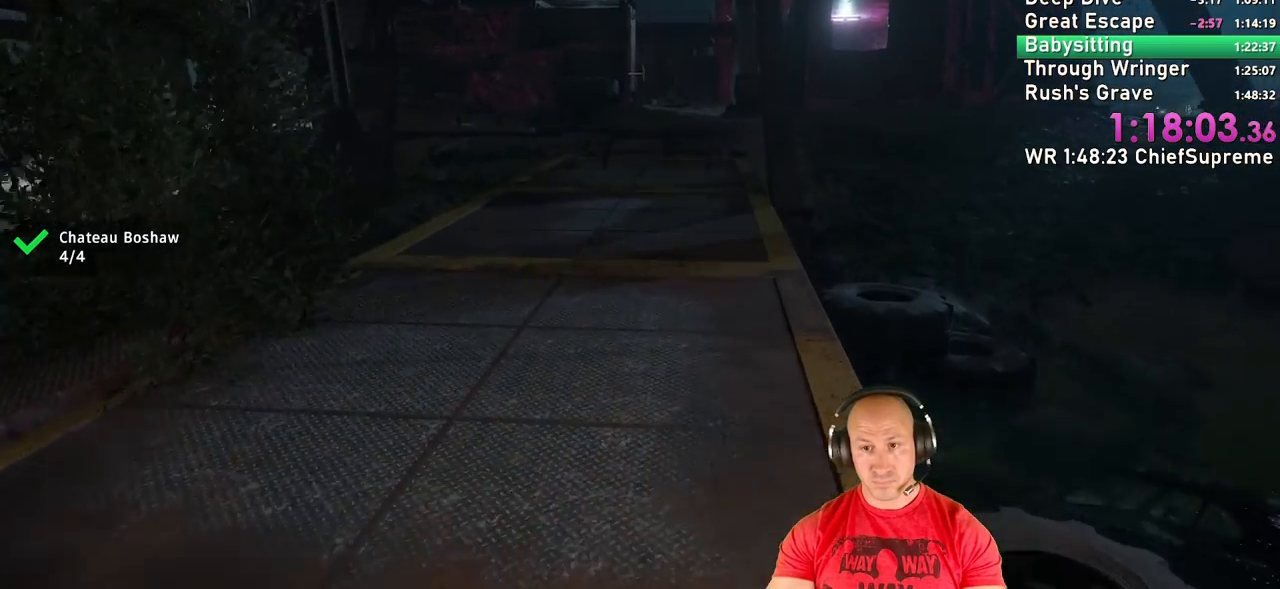
{"keys": ["w"], "mouse": [], "events": []}
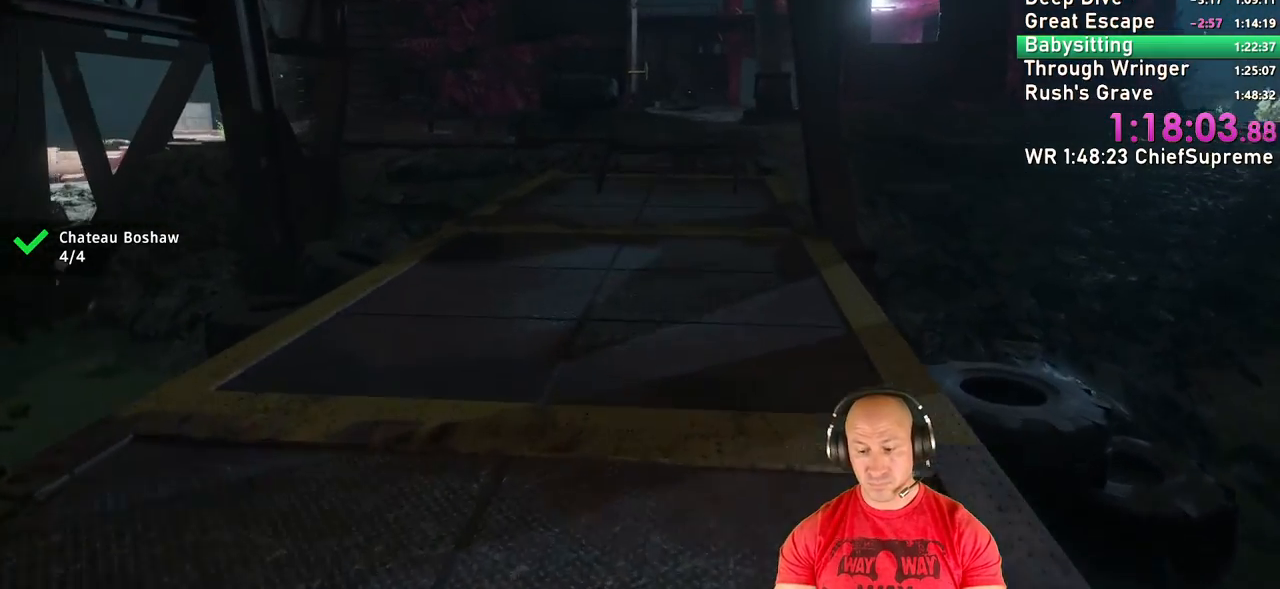
{"keys": ["w"], "mouse": [], "events": []}
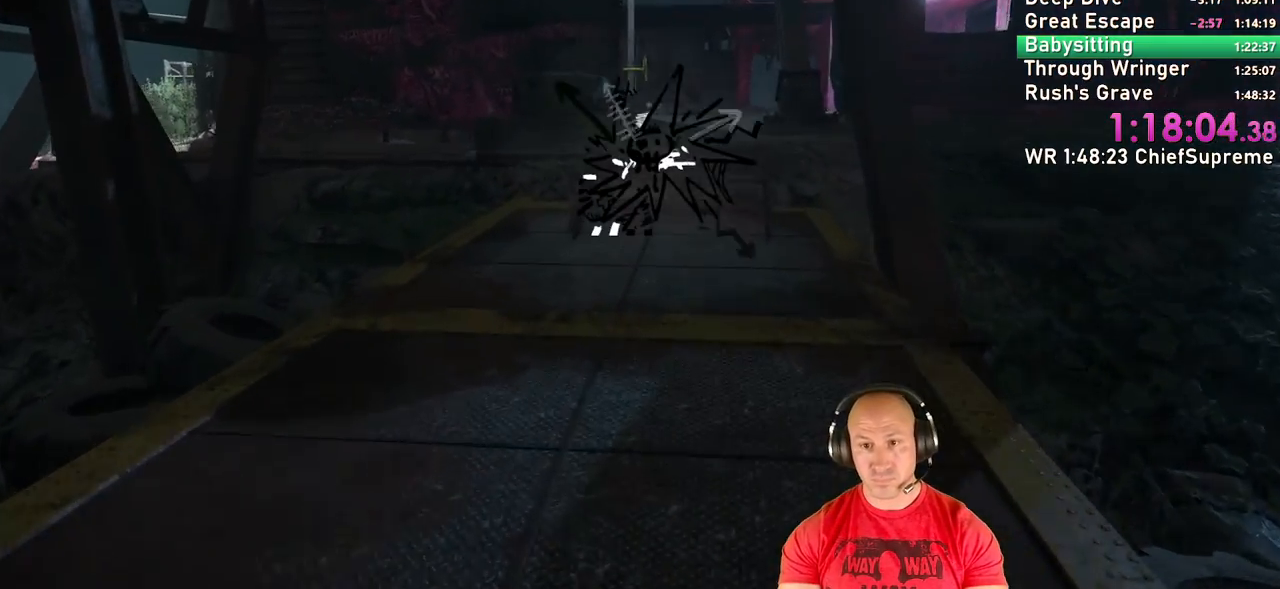
{"keys": ["w"], "mouse": [], "events": []}
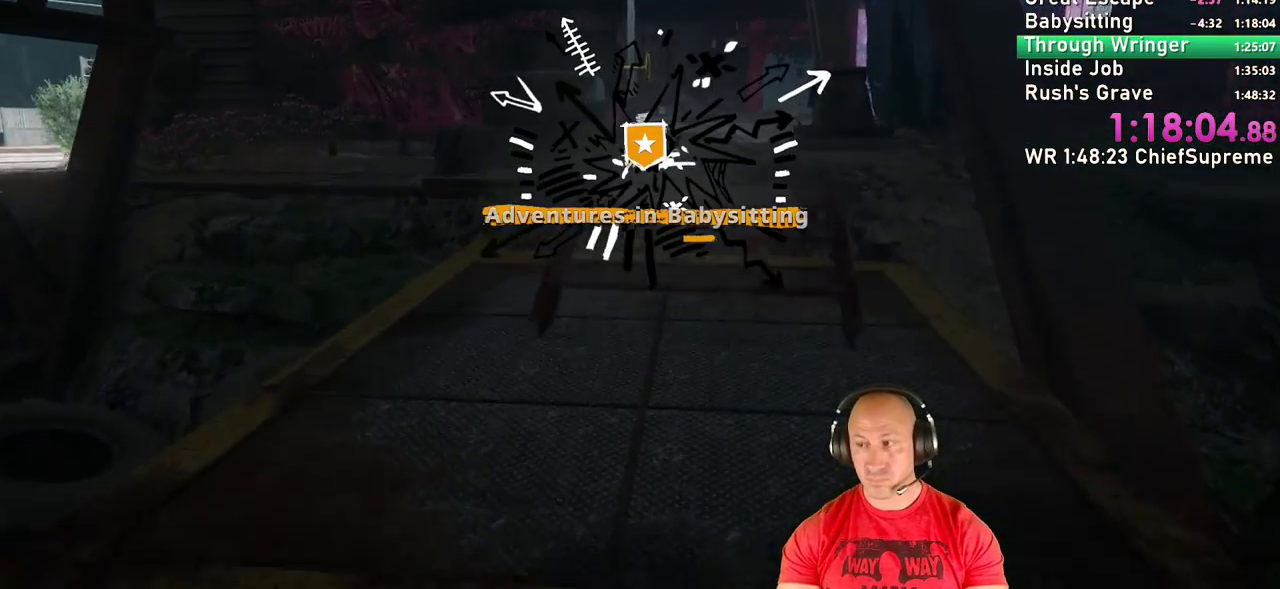
{"keys": ["w"], "mouse": [], "events": [[300, "shift", "down"], [484, "shift", "up"]]}
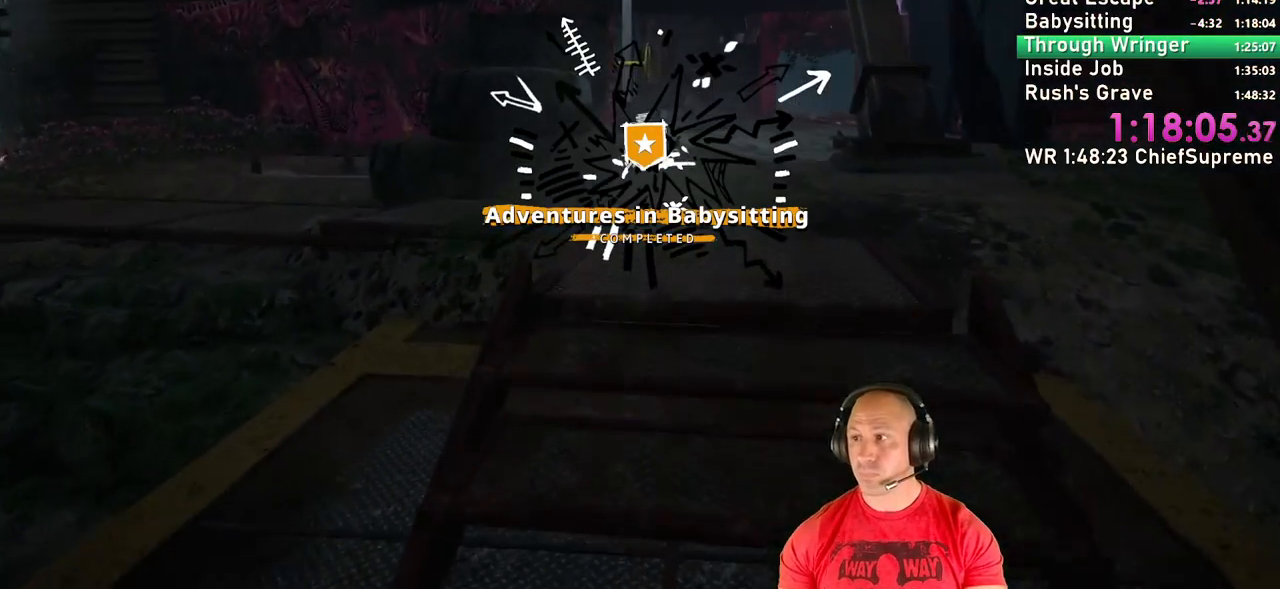
{"keys": [], "mouse": [], "events": [[84, "shift", "down"], [217, "shift", "up"], [400, "w", "up"]]}
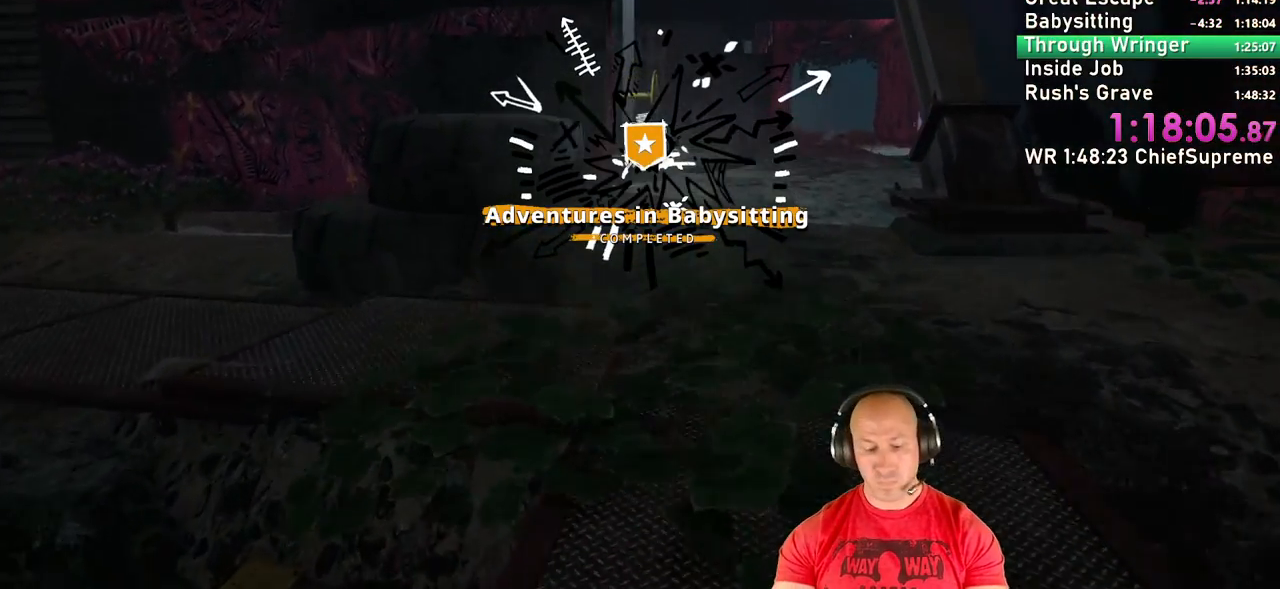
{"keys": [], "mouse": [], "events": []}
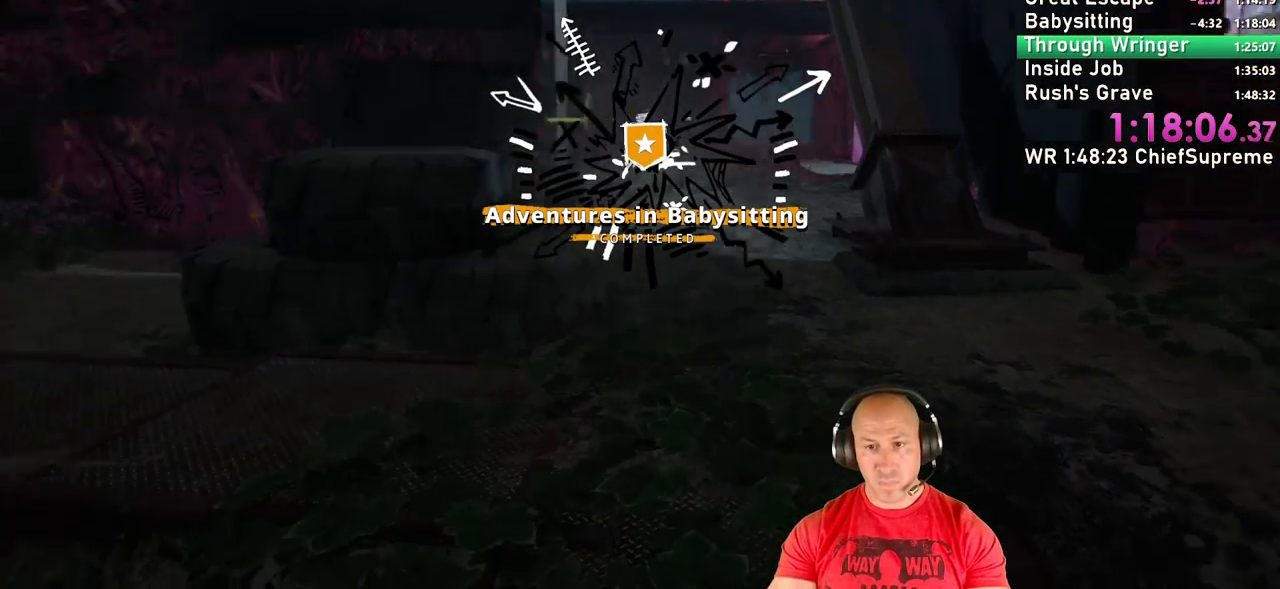
{"keys": [], "mouse": [], "events": []}
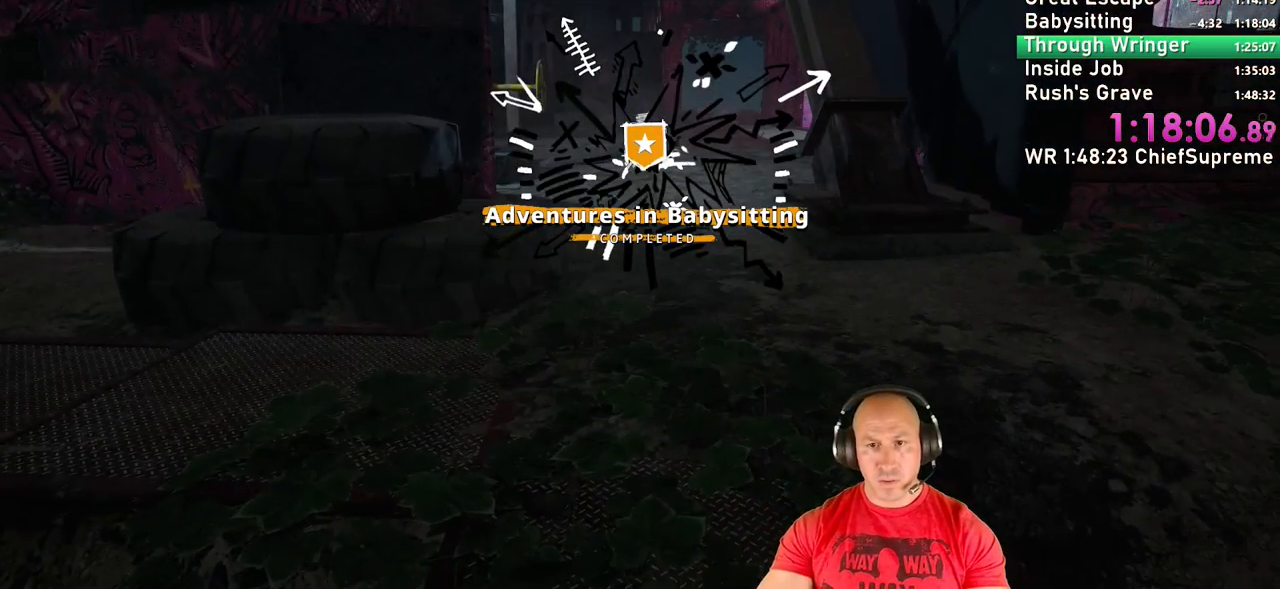
{"keys": [], "mouse": [], "events": []}
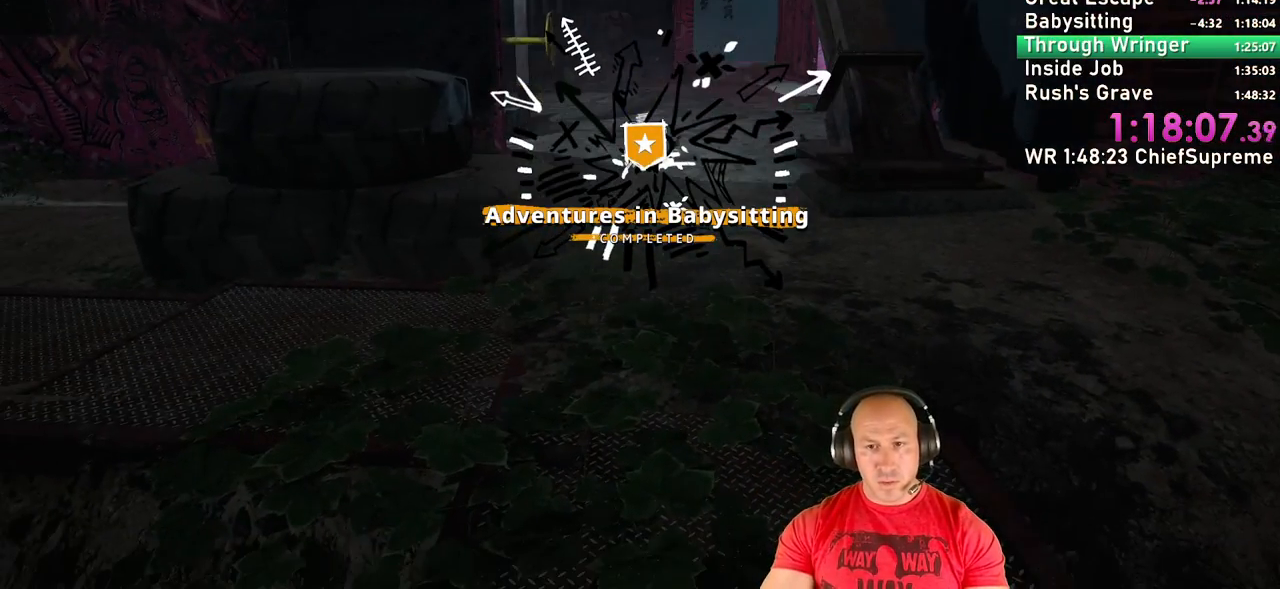
{"keys": [], "mouse": [], "events": []}
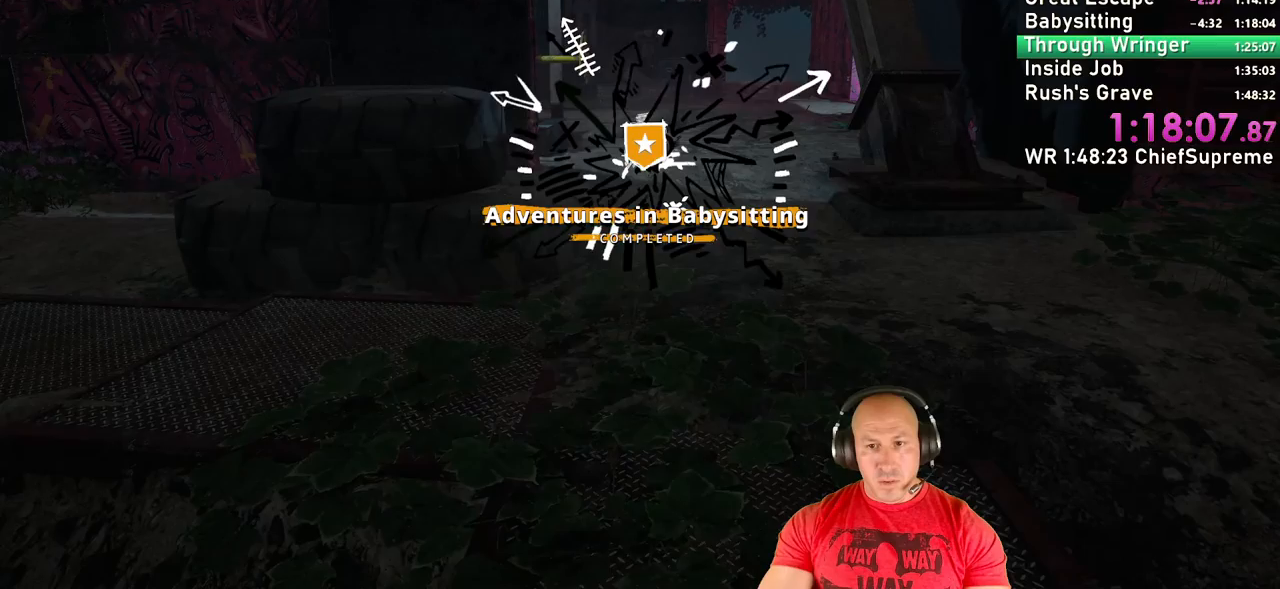
{"keys": [], "mouse": [], "events": []}
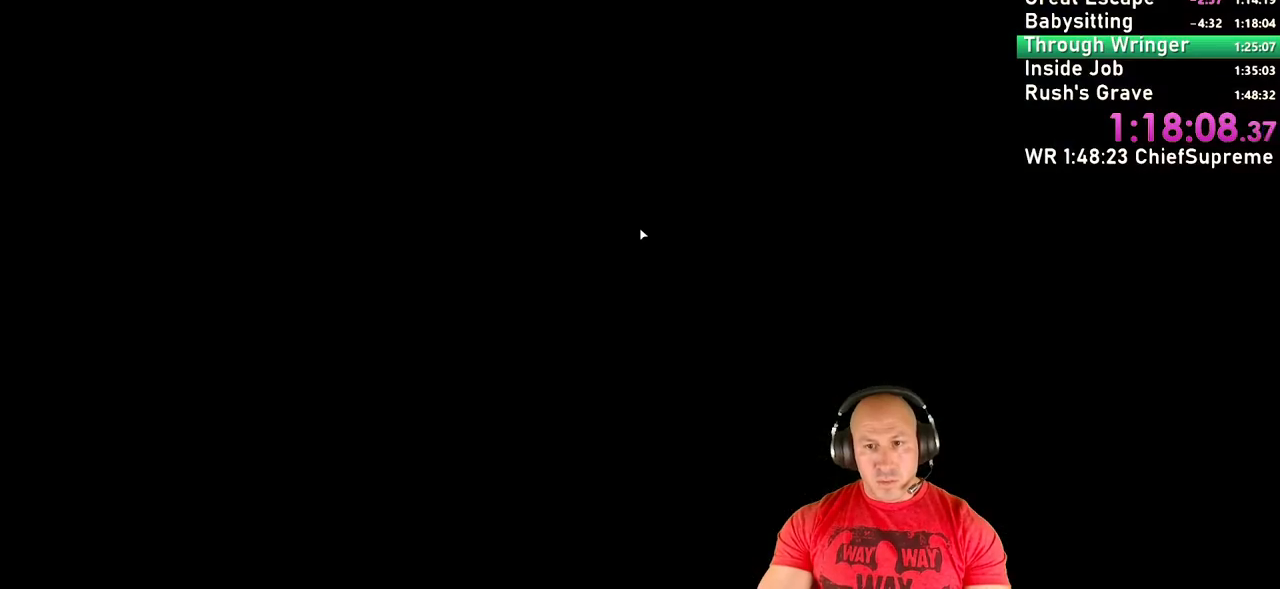
{"keys": [], "mouse": [], "events": [[400, "mouse_wheel_down", "down"], [500, "mouse_wheel_down", "up"]]}
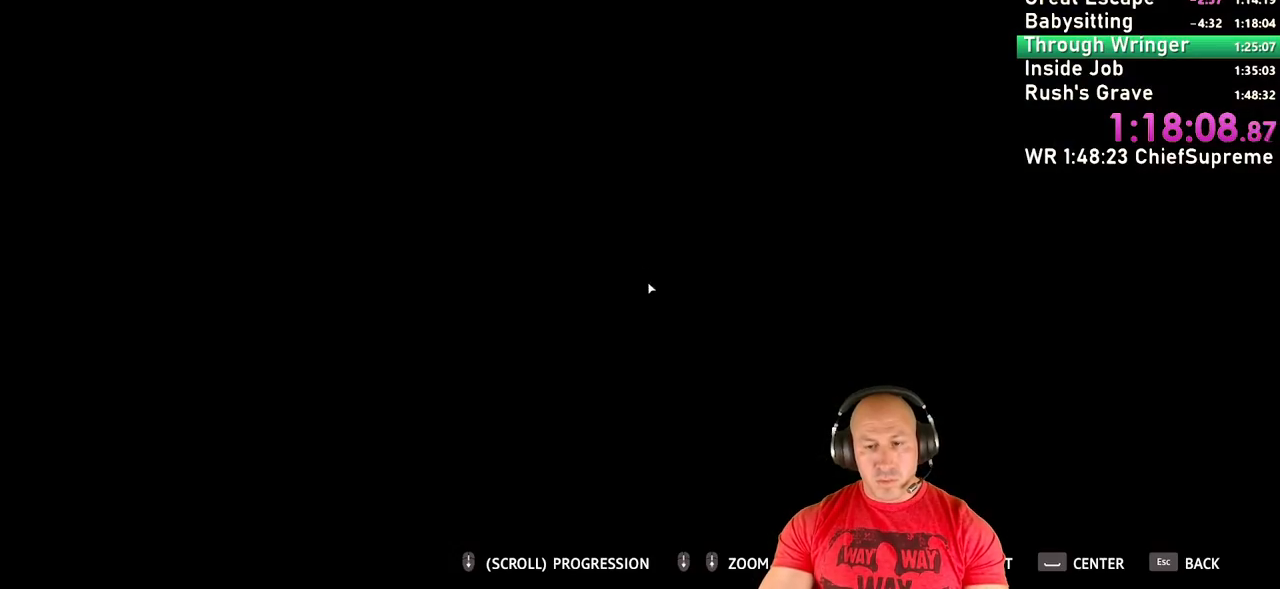
{"keys": [], "mouse": ["left"], "events": [[417, "mouse_left", "down"]]}
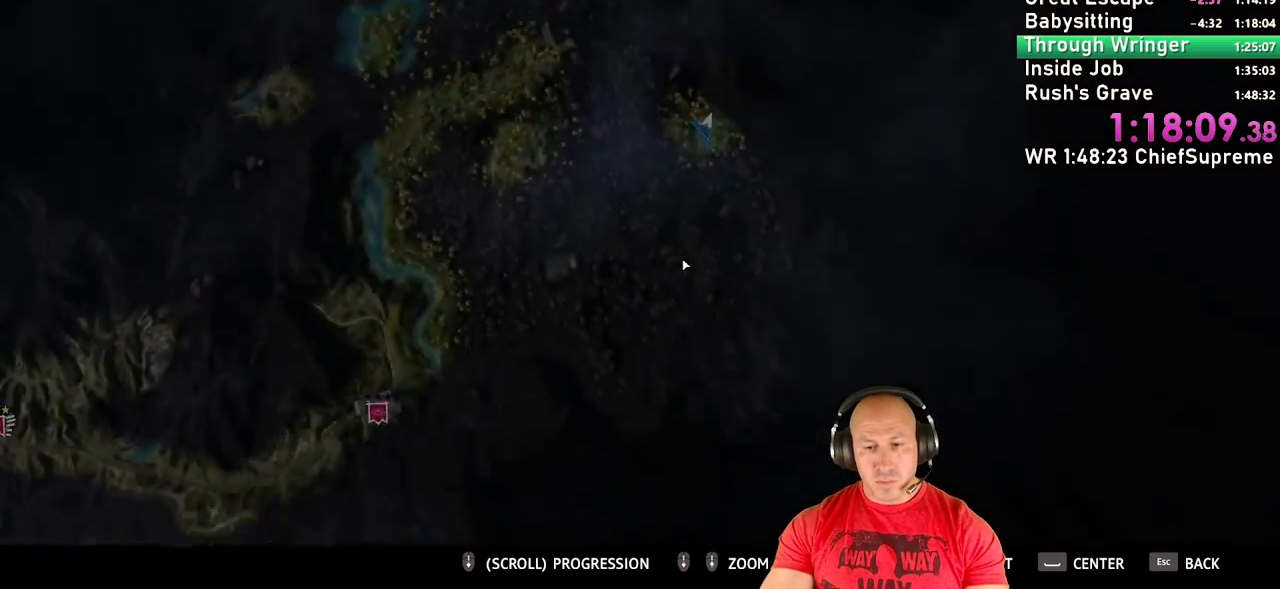
{"keys": [], "mouse": [], "events": [[200, "mouse_left", "up"]]}
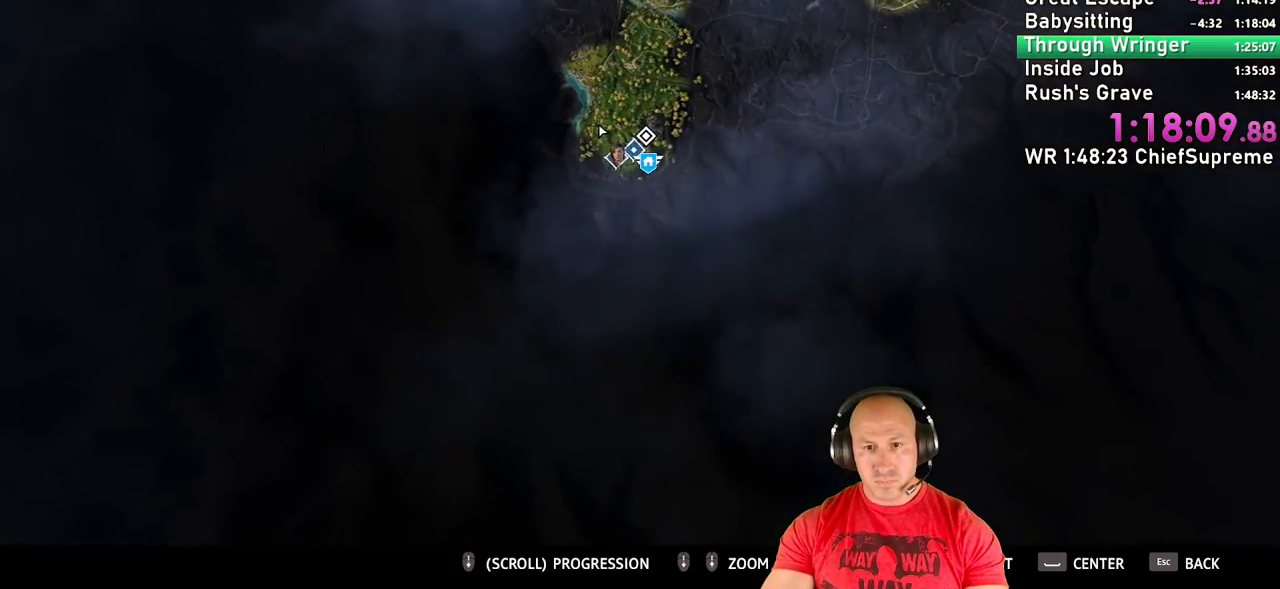
{"keys": [], "mouse": ["left"], "events": [[500, "mouse_left", "down"]]}
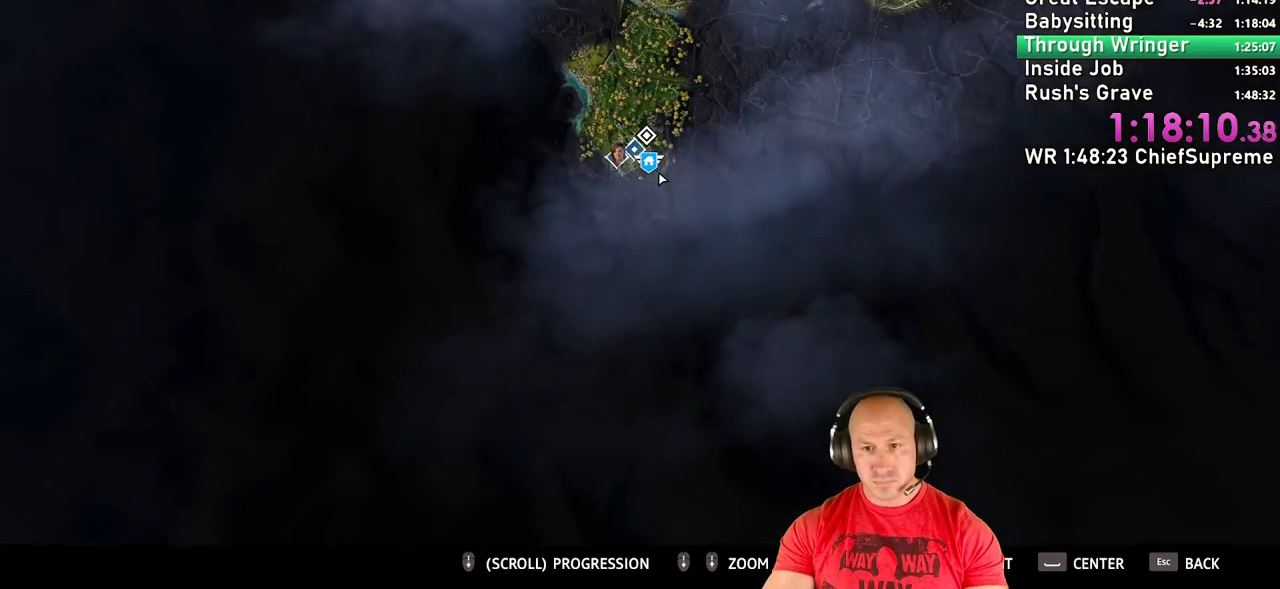
{"keys": [], "mouse": [], "events": [[100, "mouse_left", "up"]]}
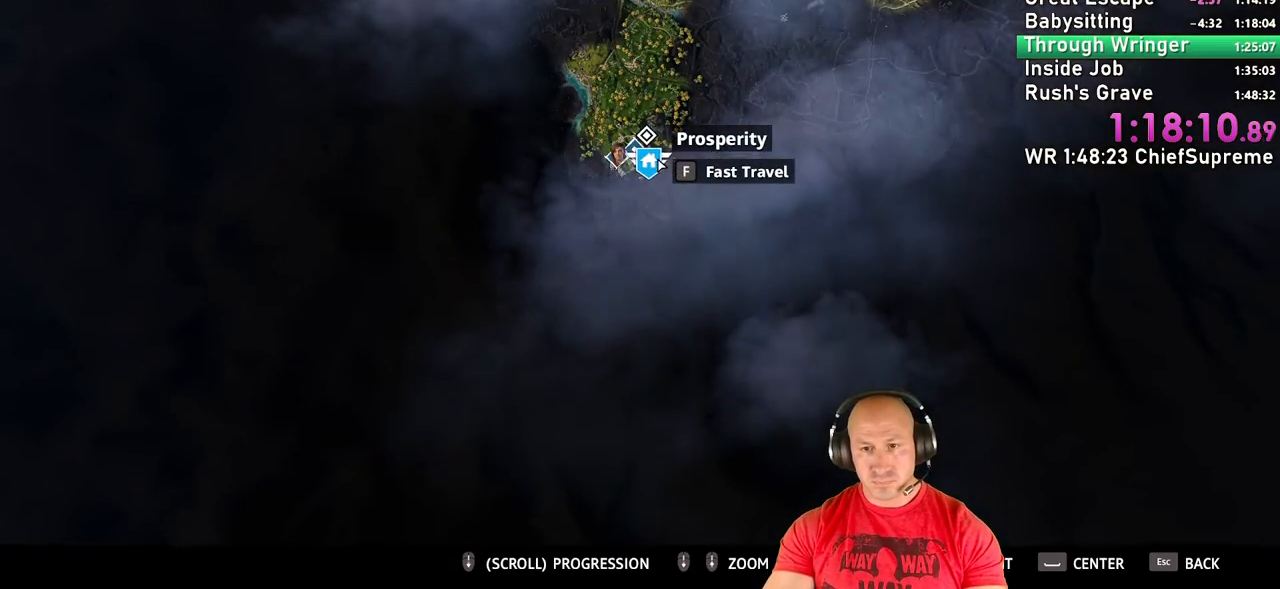
{"keys": [], "mouse": [], "events": [[200, "mouse_left", "down"], [300, "mouse_left", "up"]]}
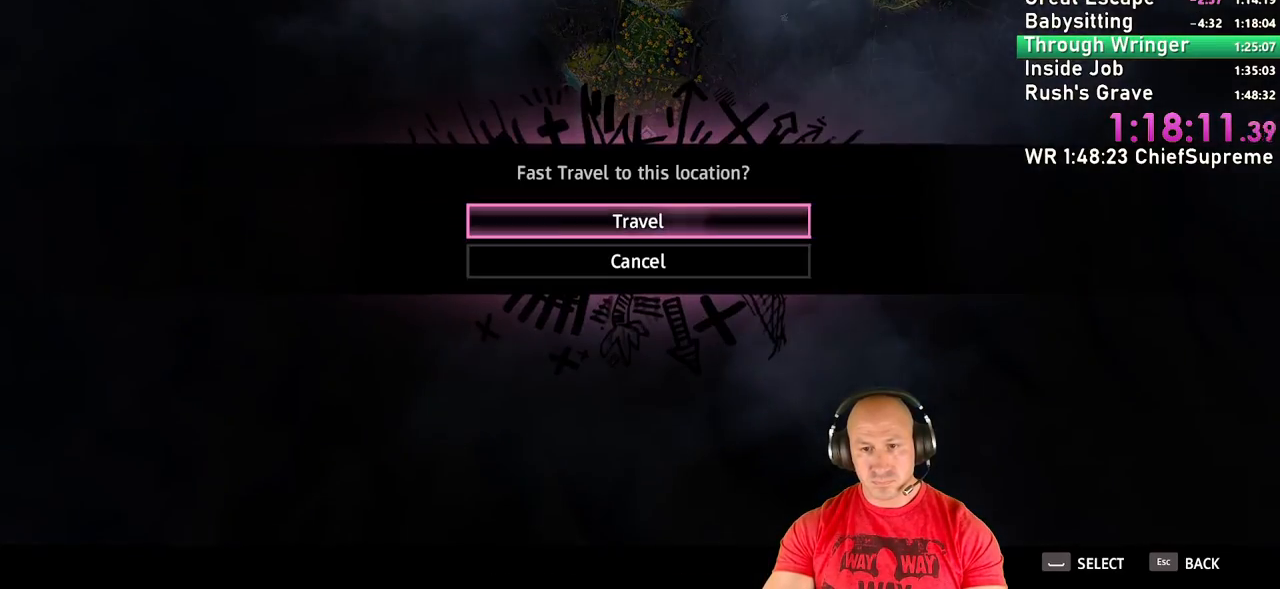
{"keys": [], "mouse": [], "events": [[217, "space", "down"], [367, "space", "up"]]}
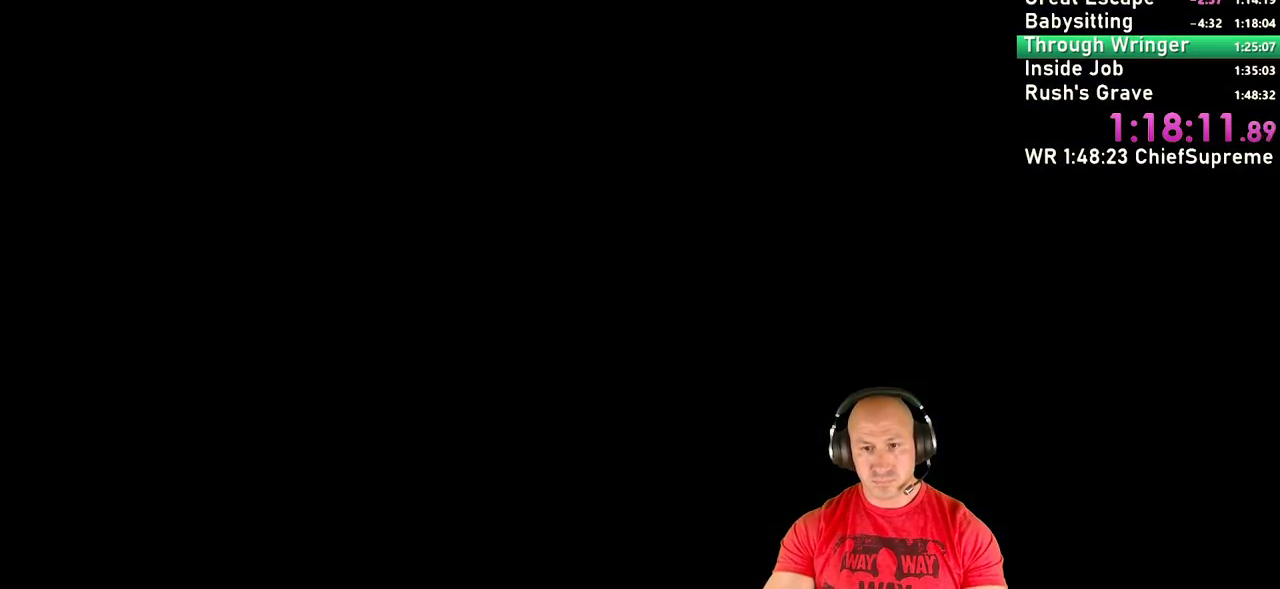
{"keys": [], "mouse": [], "events": []}